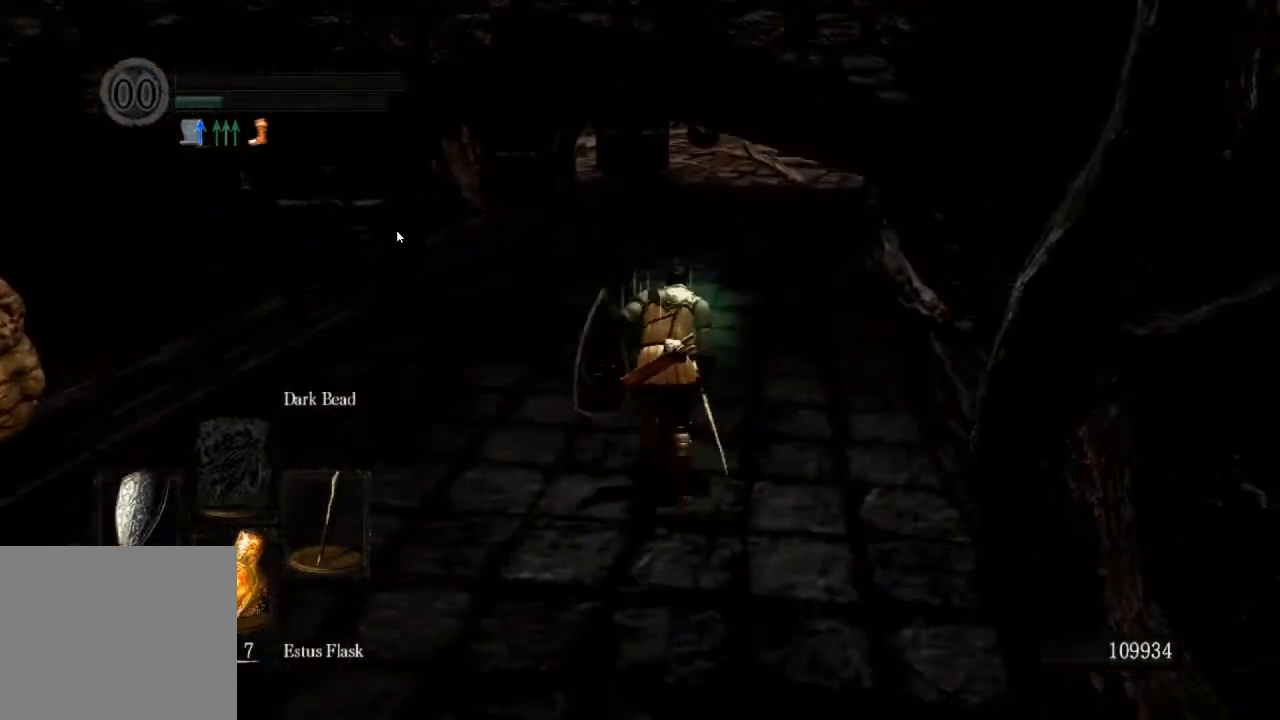
Gameplay with a controller (PlayStation layout); each line is a JSON object with the inputs held at the frame after it. "events" lists button and stick changes between this image and that frame as [ms after this image, input, new state], when the widget could be followed in between.
{"buttons": ["CIRCLE"], "left_stick": "up", "right_stick": "center", "events": []}
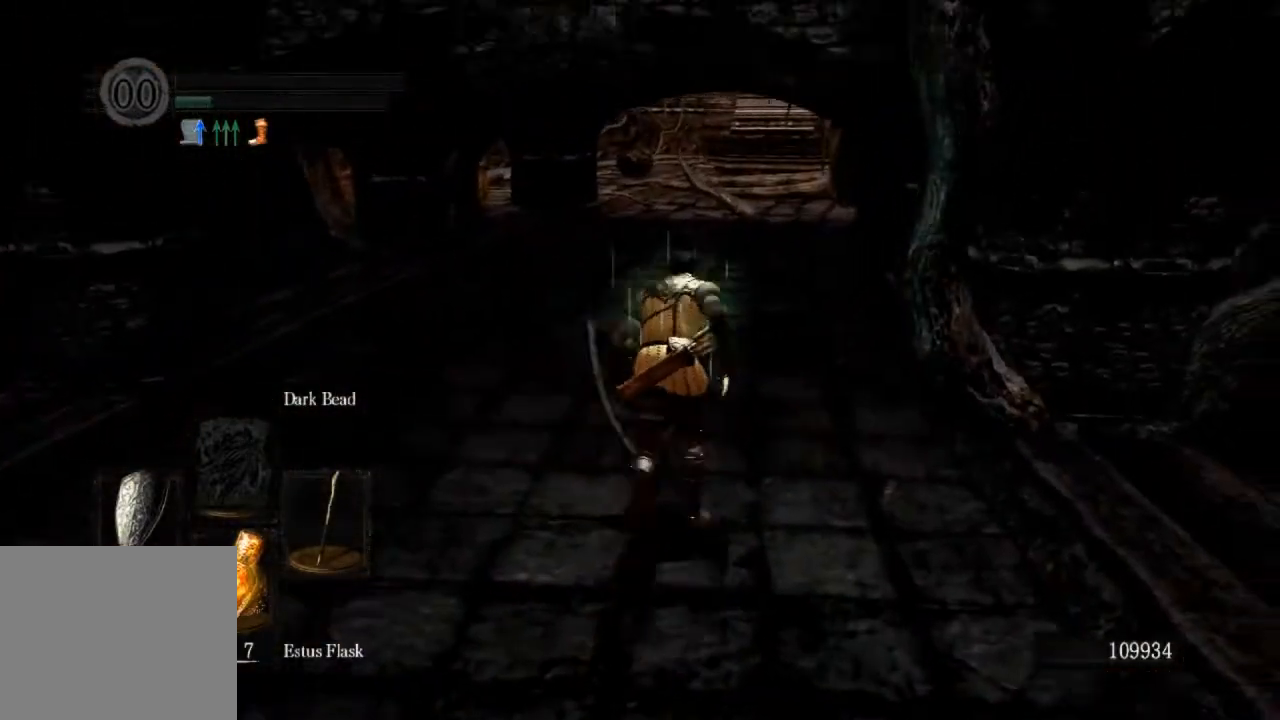
{"buttons": ["CIRCLE"], "left_stick": "up", "right_stick": "center", "events": []}
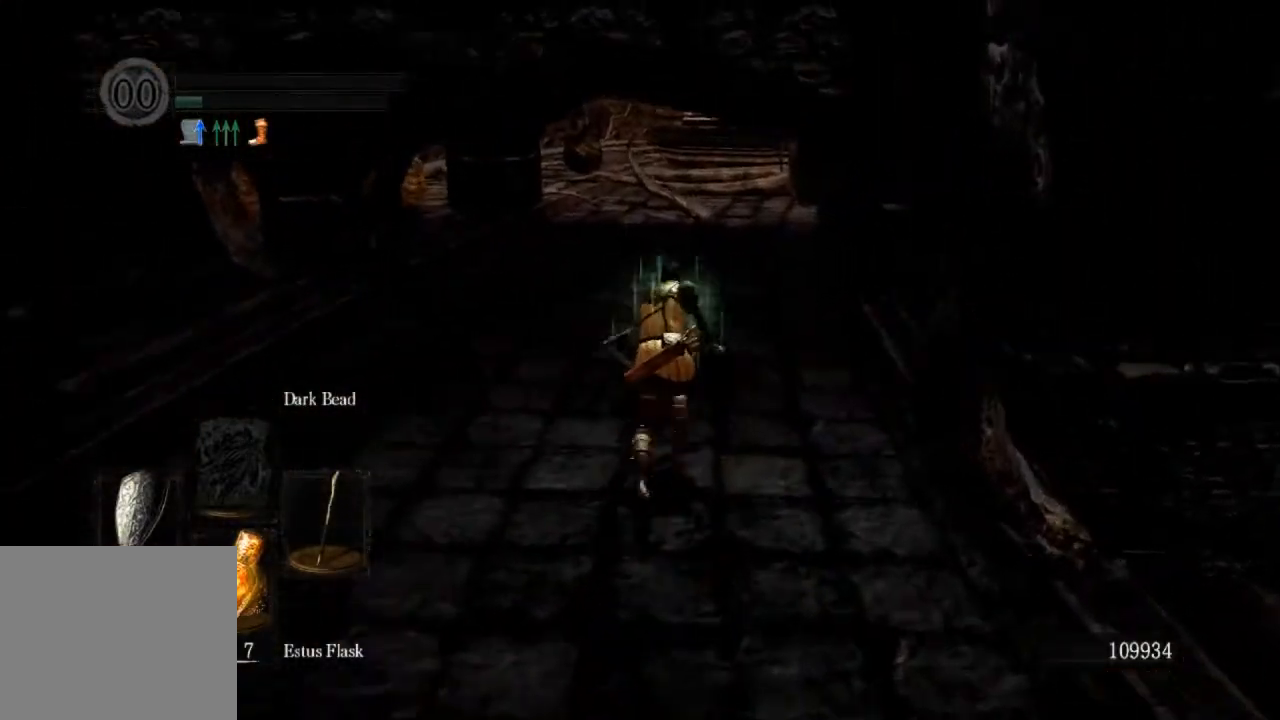
{"buttons": [], "left_stick": "up", "right_stick": "center", "events": [[33, "CIRCLE", "up"]]}
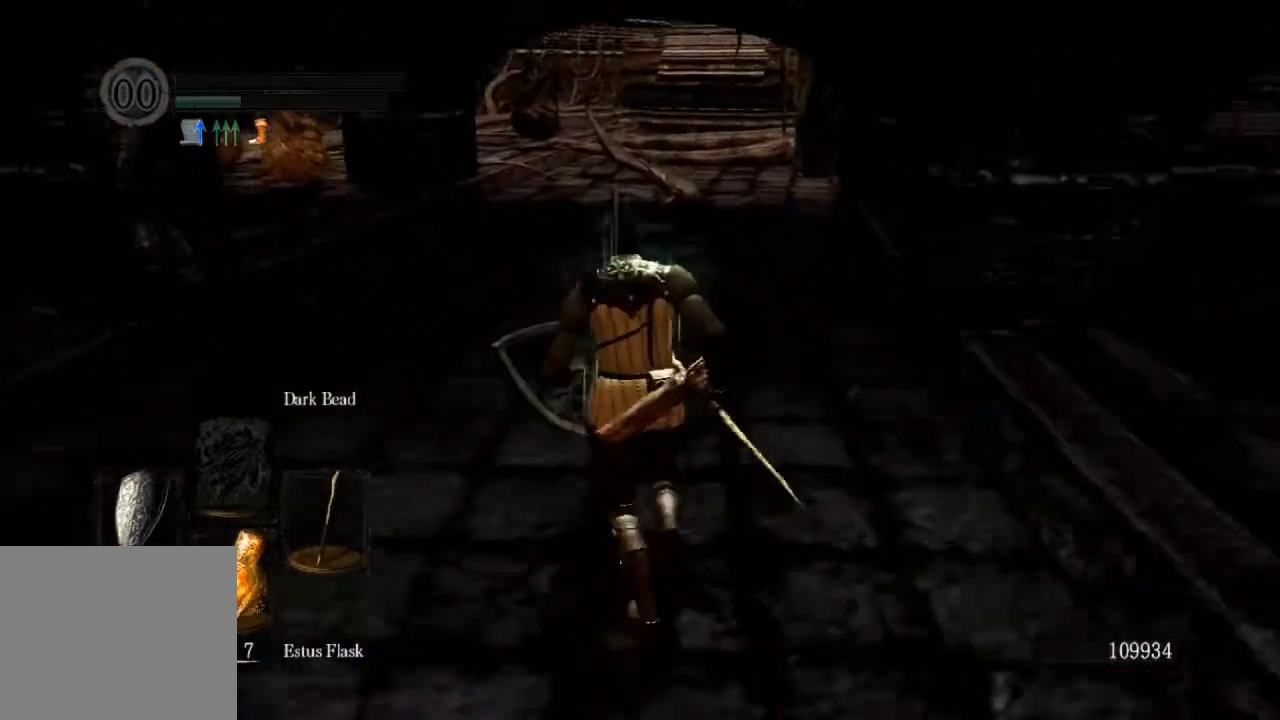
{"buttons": [], "left_stick": "up", "right_stick": "center", "events": []}
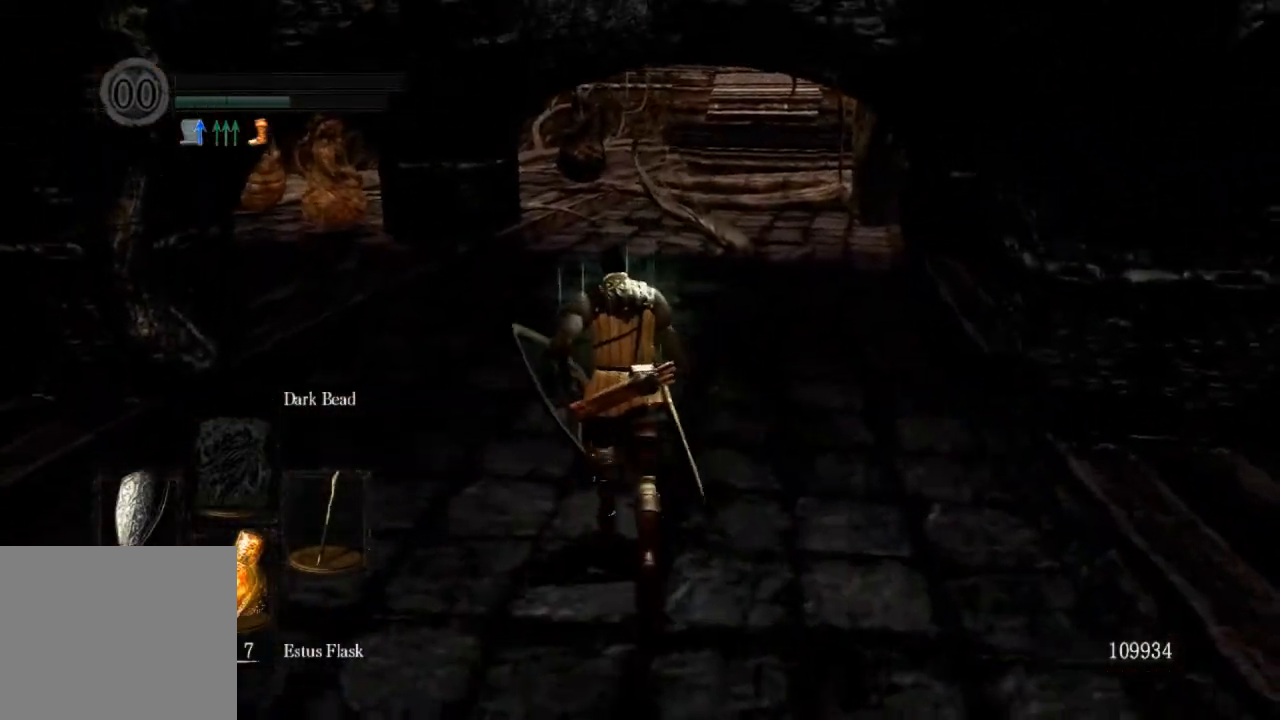
{"buttons": ["CIRCLE"], "left_stick": "up", "right_stick": "center", "events": [[100, "CIRCLE", "down"]]}
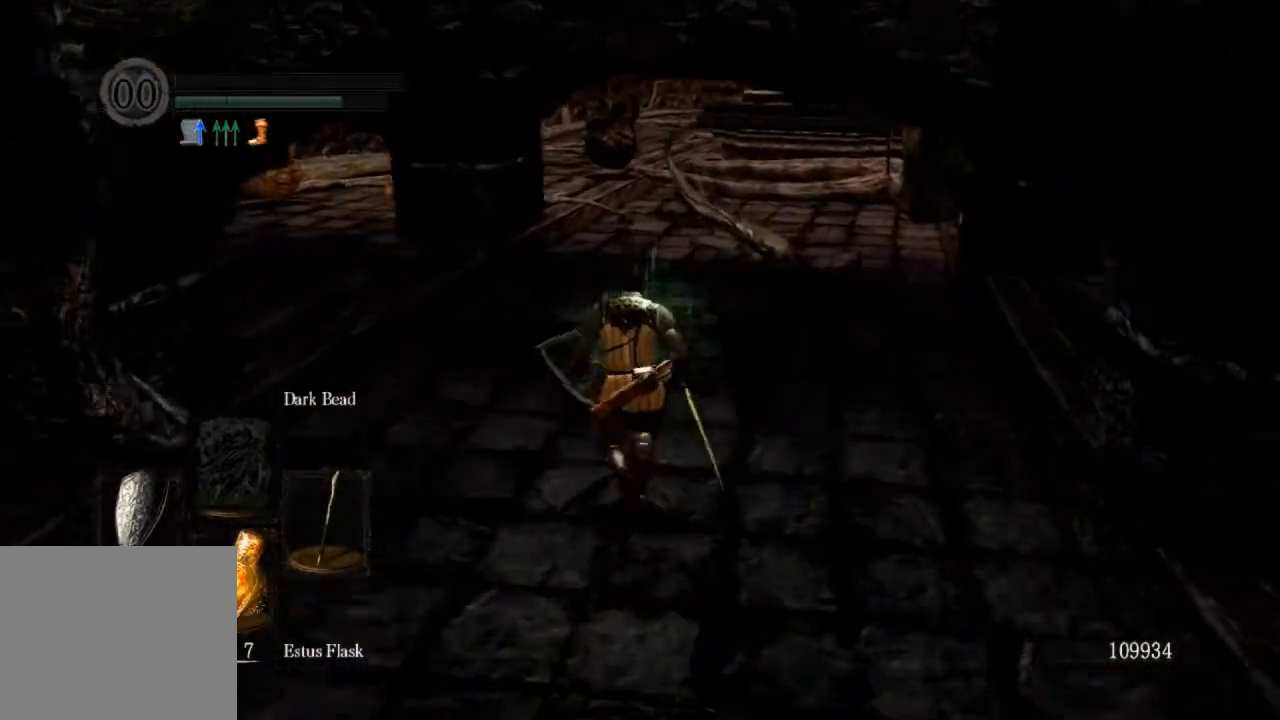
{"buttons": ["CIRCLE", "L1"], "left_stick": "up", "right_stick": "center", "events": [[33, "L1", "down"]]}
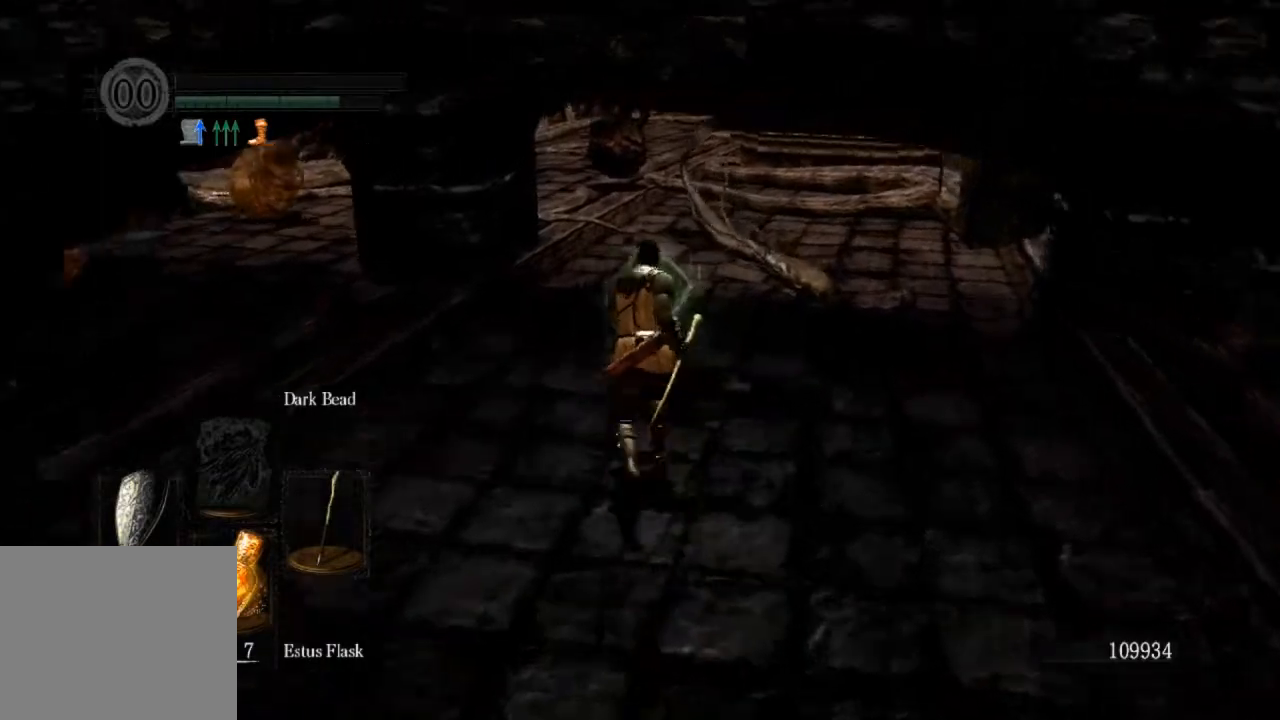
{"buttons": ["CIRCLE", "L1"], "left_stick": "up", "right_stick": "center", "events": []}
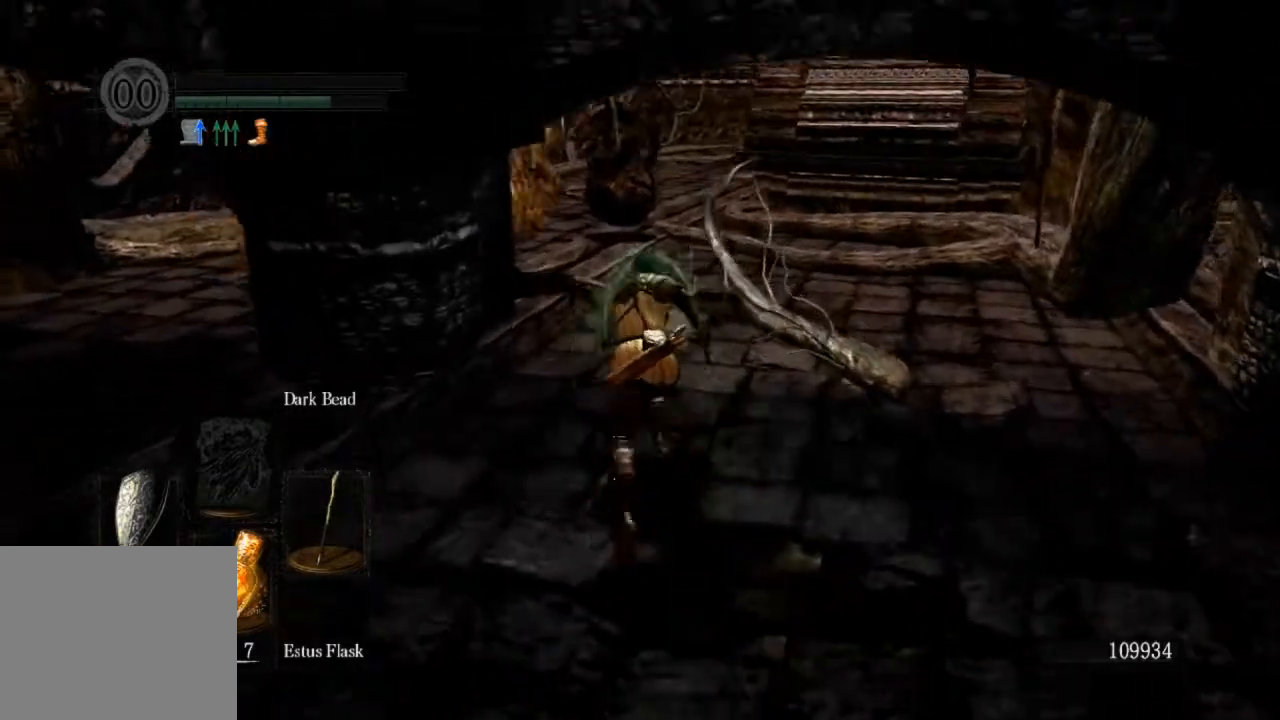
{"buttons": ["CIRCLE", "L1"], "left_stick": "up", "right_stick": "center", "events": []}
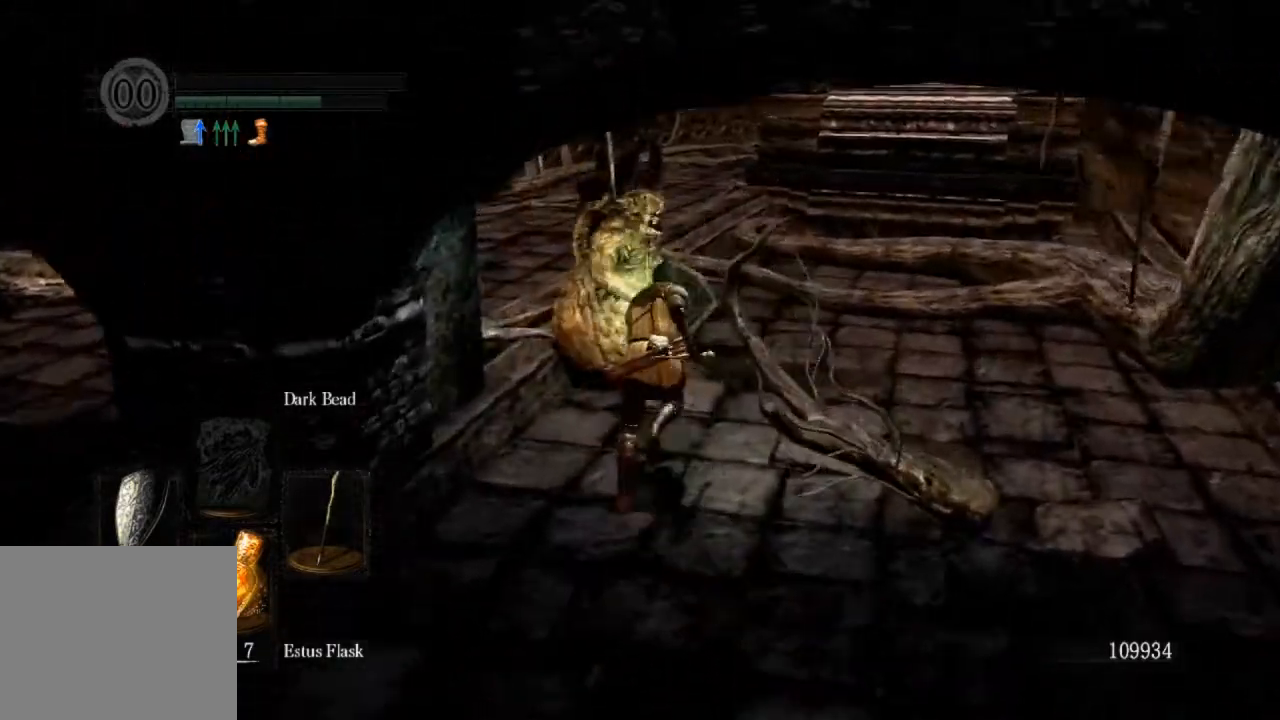
{"buttons": ["CIRCLE", "L1"], "left_stick": "up", "right_stick": "center", "events": []}
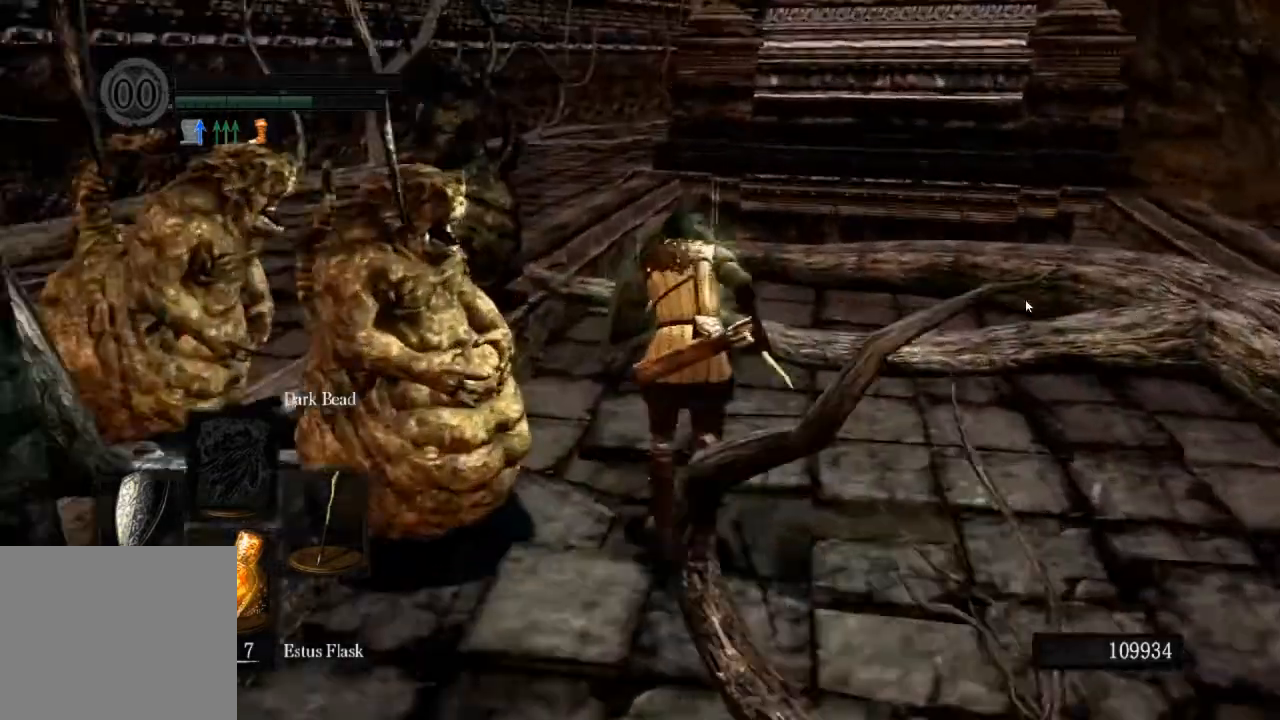
{"buttons": ["CIRCLE", "L1"], "left_stick": "up", "right_stick": "center", "events": []}
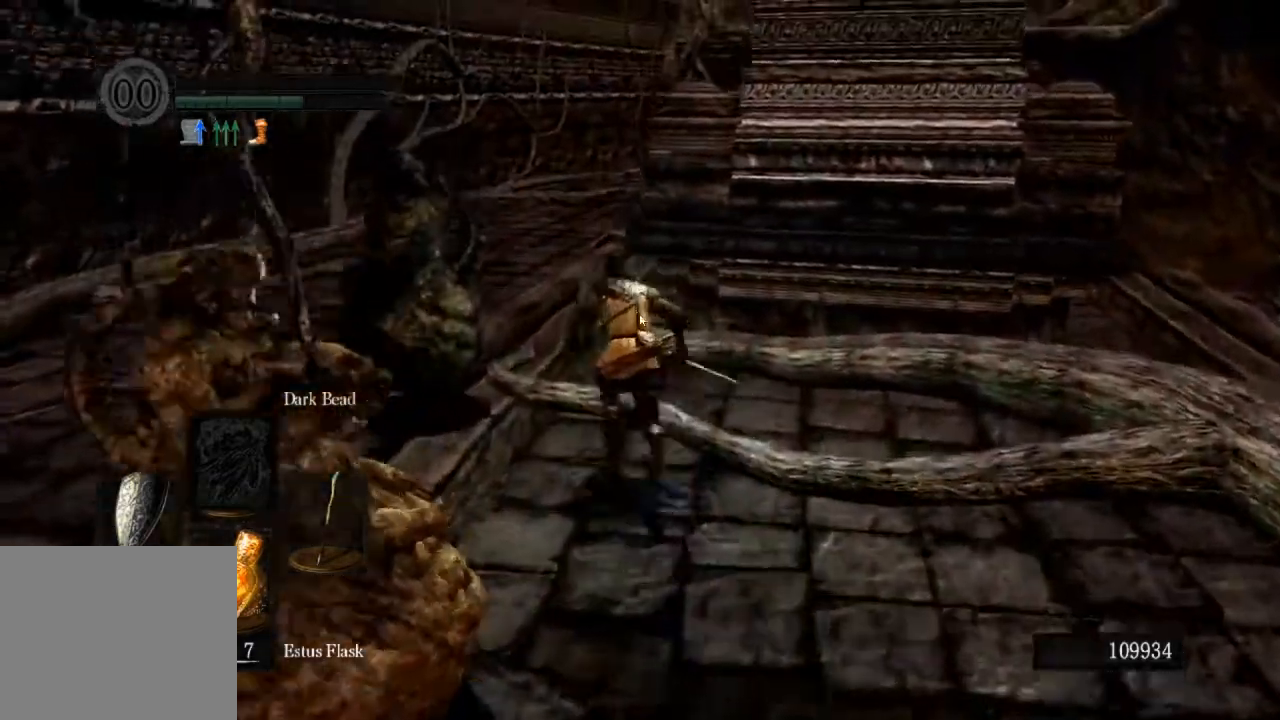
{"buttons": ["CIRCLE", "L1"], "left_stick": "up", "right_stick": "center", "events": []}
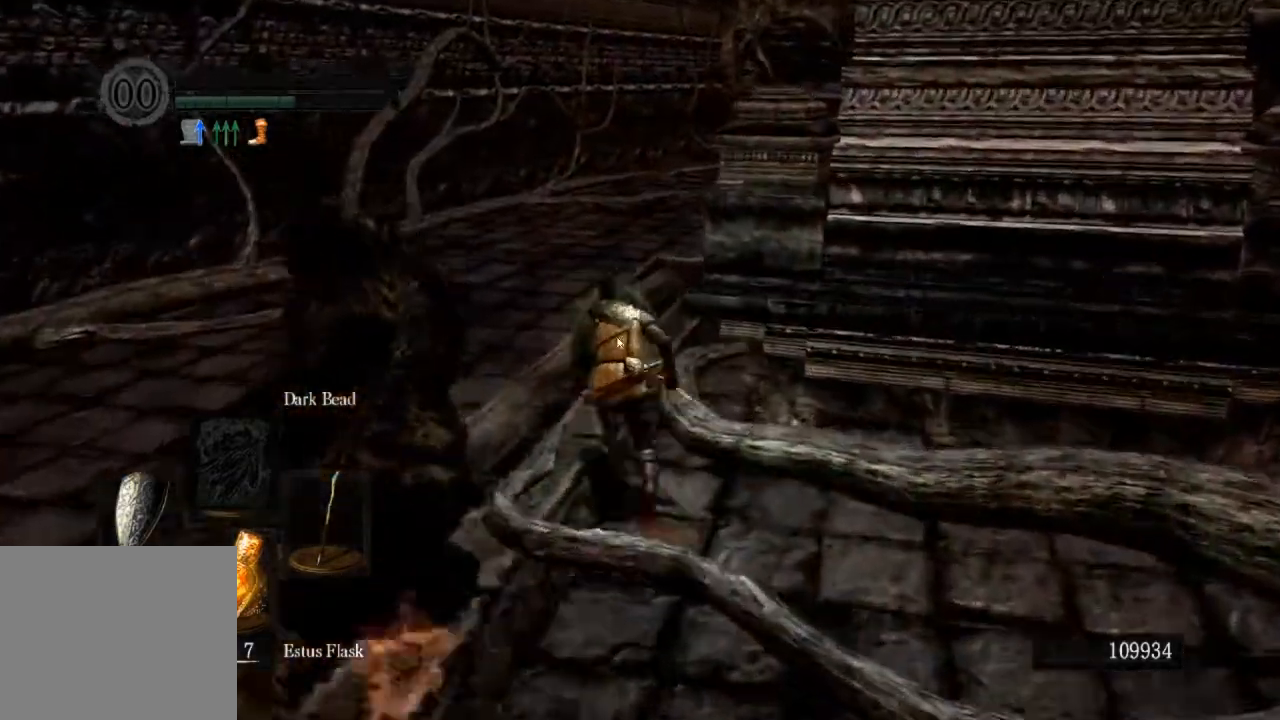
{"buttons": ["CIRCLE", "L1"], "left_stick": "up", "right_stick": "center", "events": []}
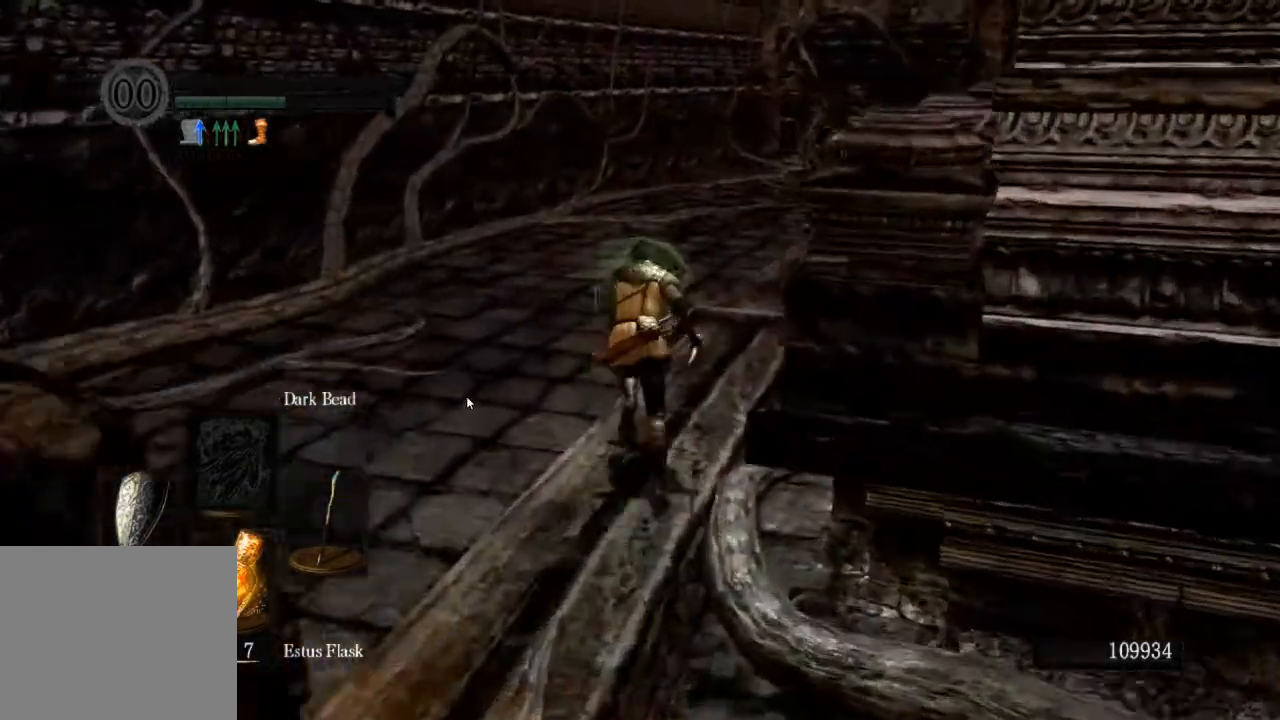
{"buttons": ["CIRCLE", "L1"], "left_stick": "up", "right_stick": "down-right", "events": [[300, "right_stick", "down-right"]]}
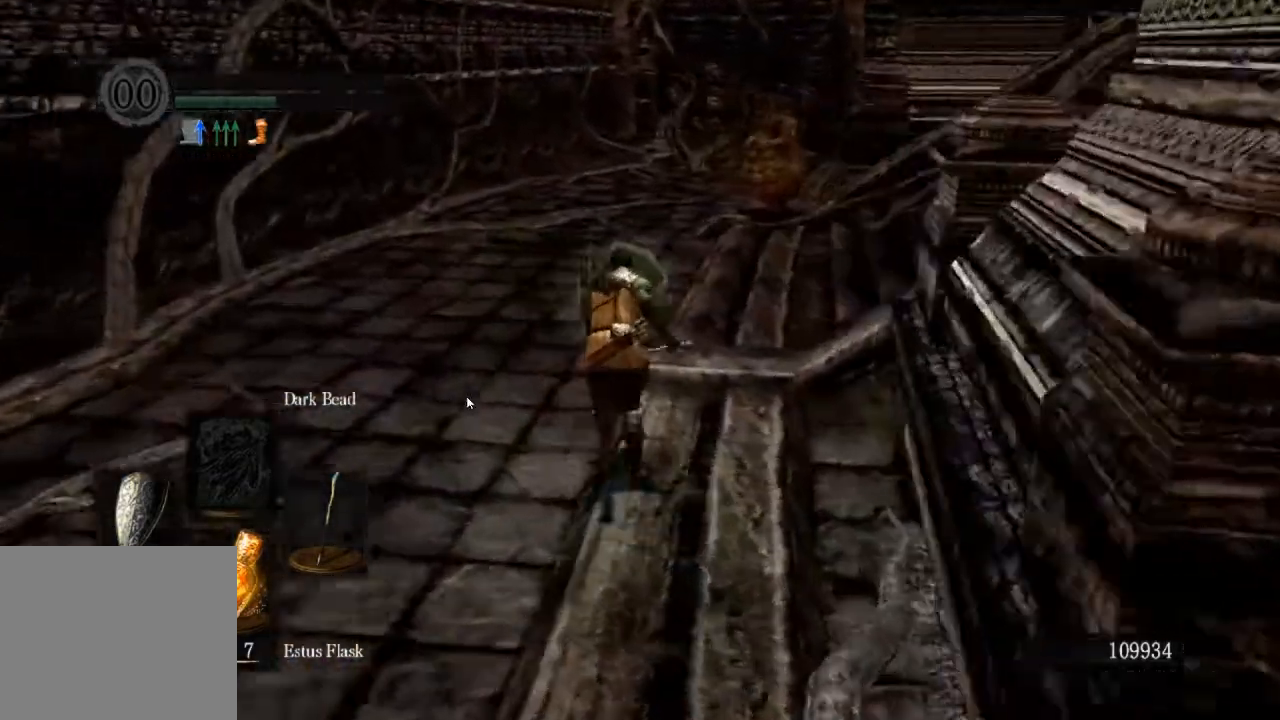
{"buttons": ["CIRCLE", "L1"], "left_stick": "up", "right_stick": "down-right", "events": []}
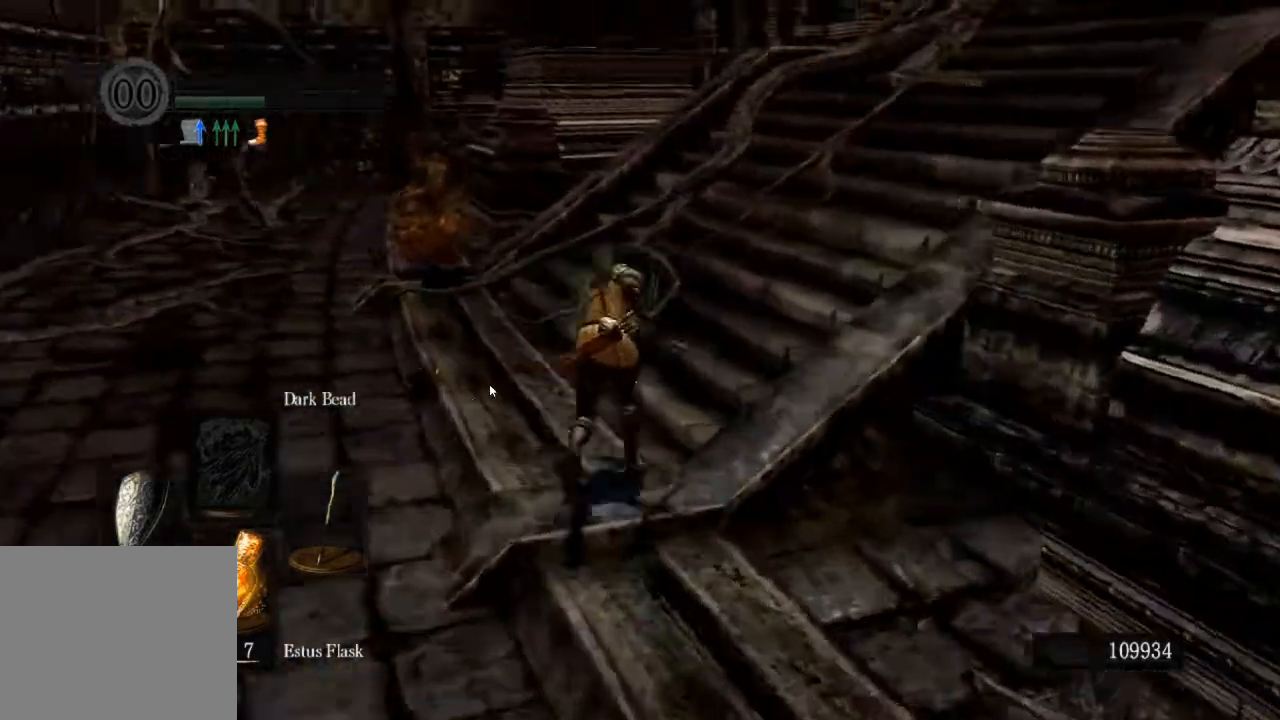
{"buttons": [], "left_stick": "up", "right_stick": "down-right", "events": [[100, "L1", "up"], [233, "CIRCLE", "up"]]}
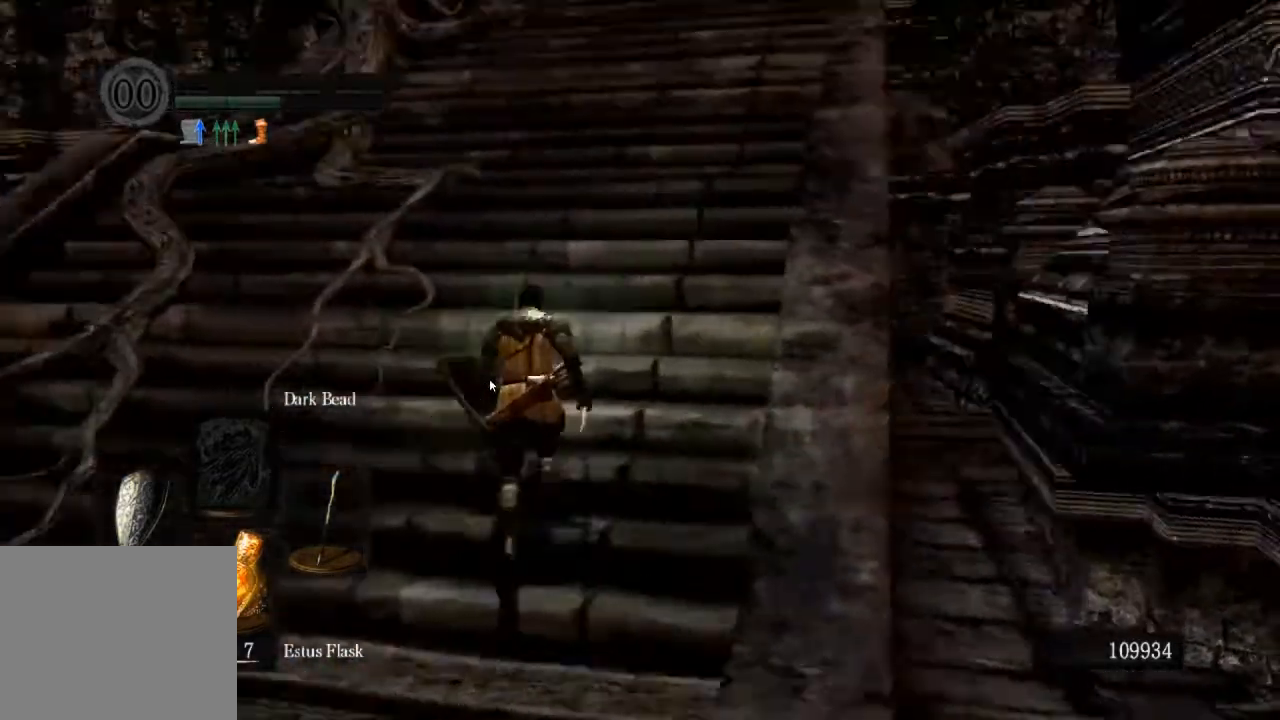
{"buttons": ["CIRCLE"], "left_stick": "up", "right_stick": "center"}
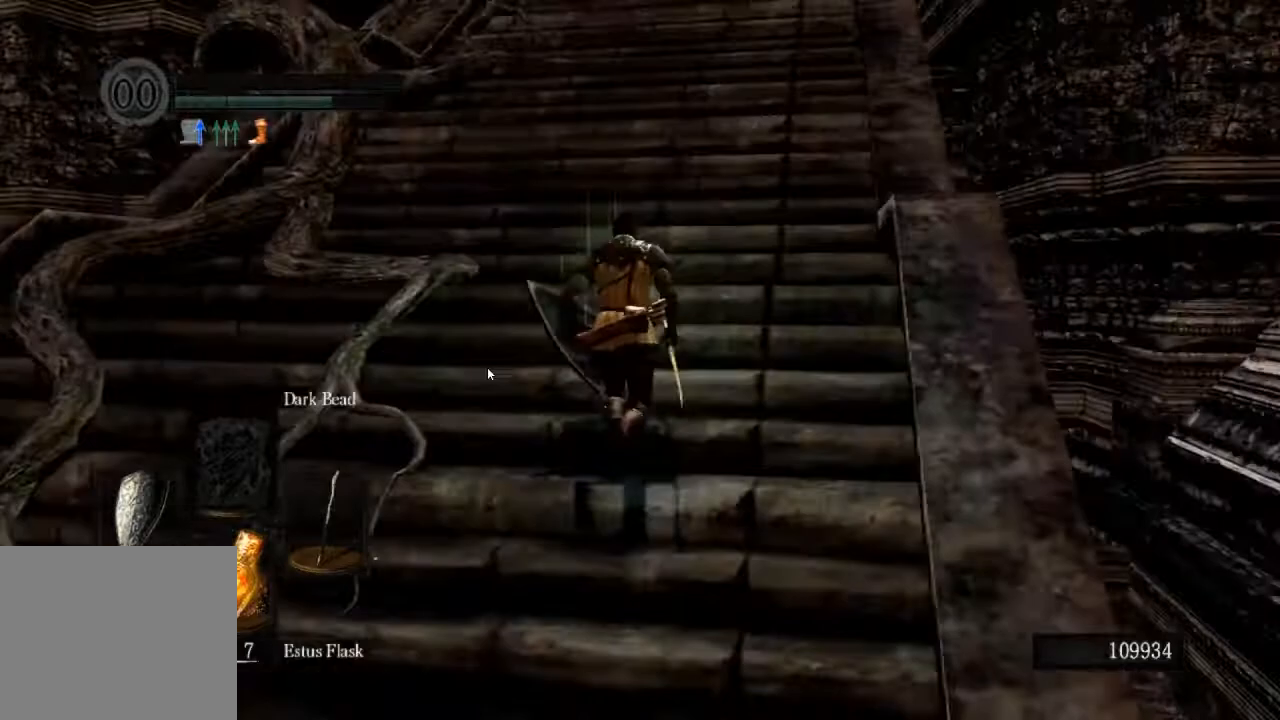
{"buttons": ["CIRCLE"], "left_stick": "up", "right_stick": "center", "events": []}
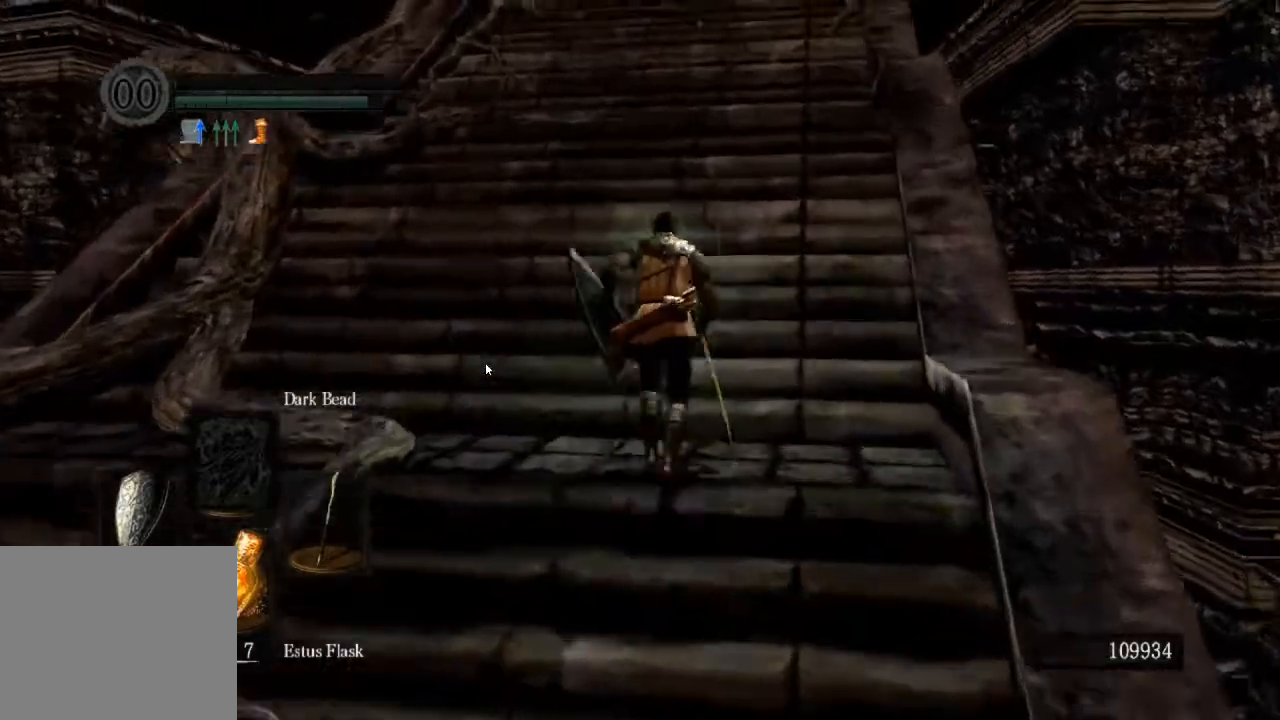
{"buttons": ["CIRCLE"], "left_stick": "up", "right_stick": "center", "events": []}
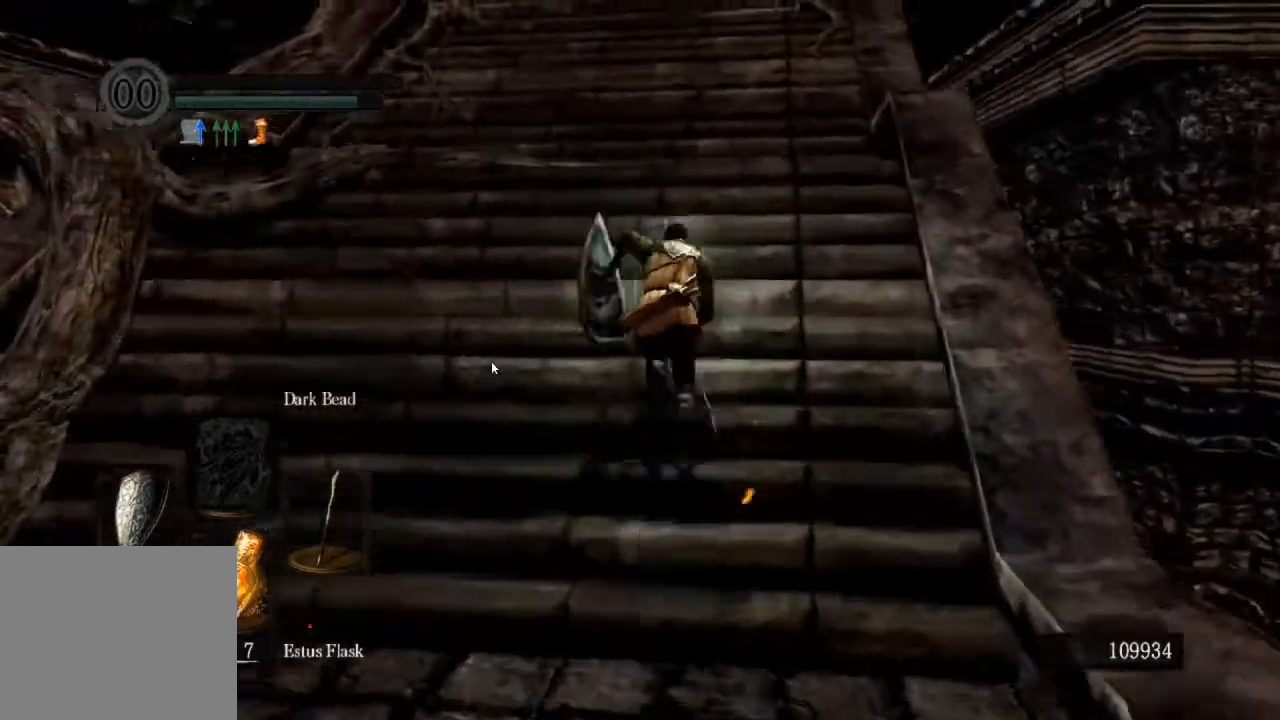
{"buttons": ["CIRCLE"], "left_stick": "up", "right_stick": "center", "events": []}
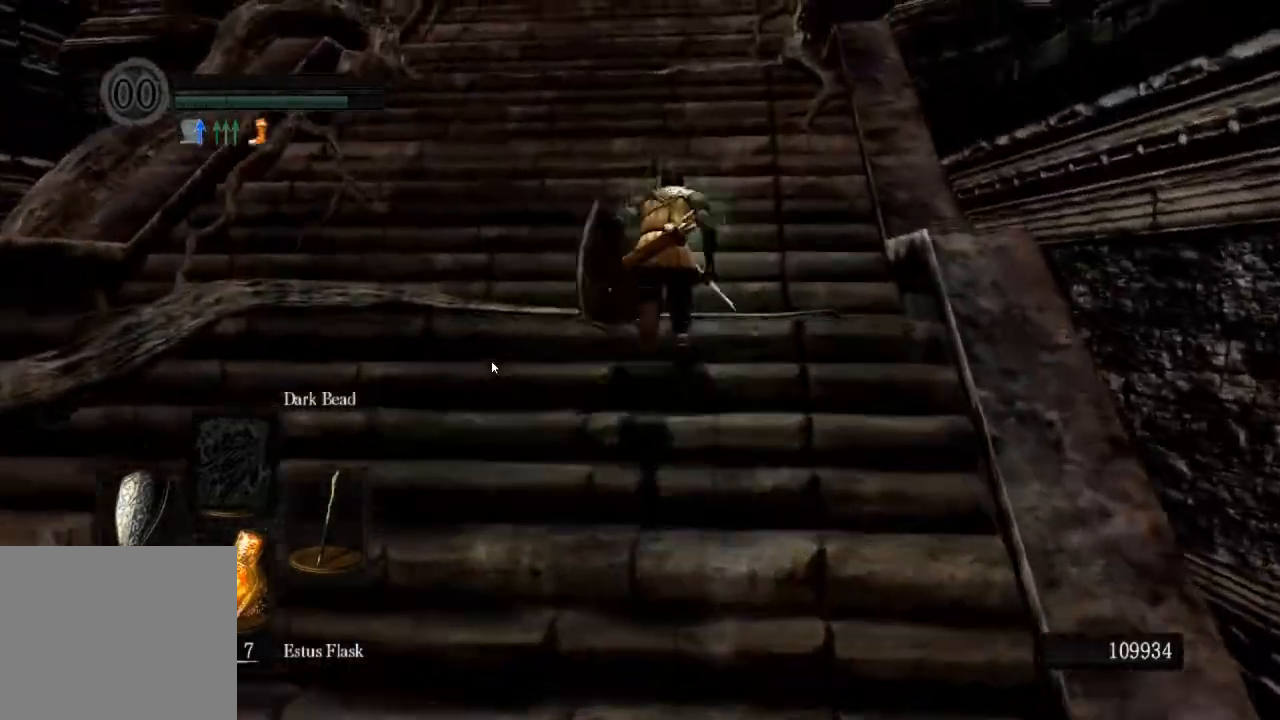
{"buttons": ["CIRCLE"], "left_stick": "up", "right_stick": "center", "events": []}
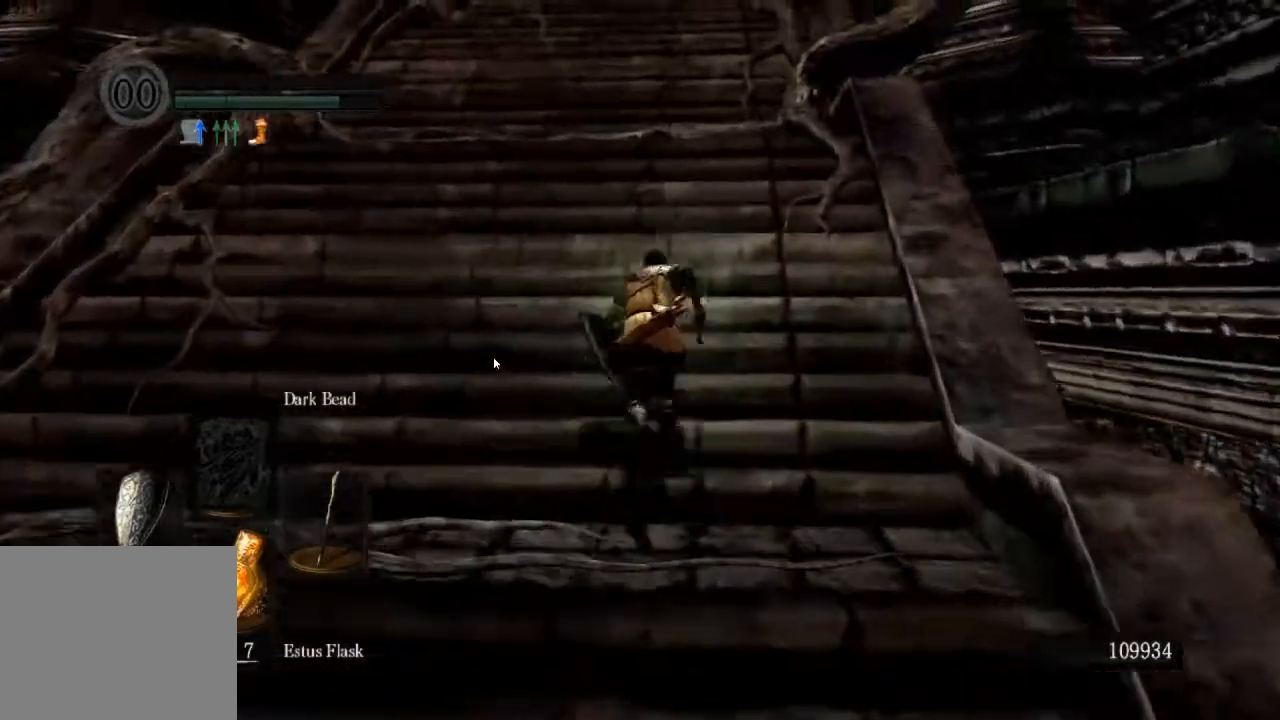
{"buttons": ["CIRCLE"], "left_stick": "up", "right_stick": "center", "events": []}
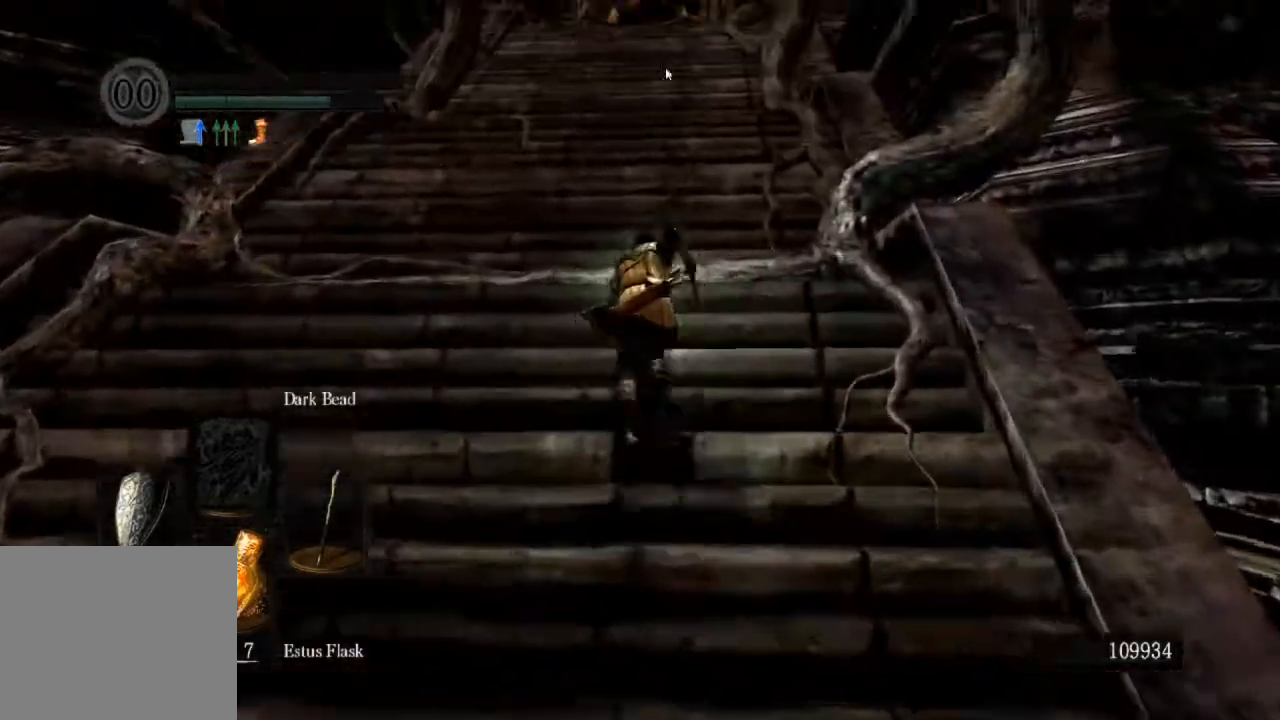
{"buttons": ["CIRCLE"], "left_stick": "up", "right_stick": "center", "events": []}
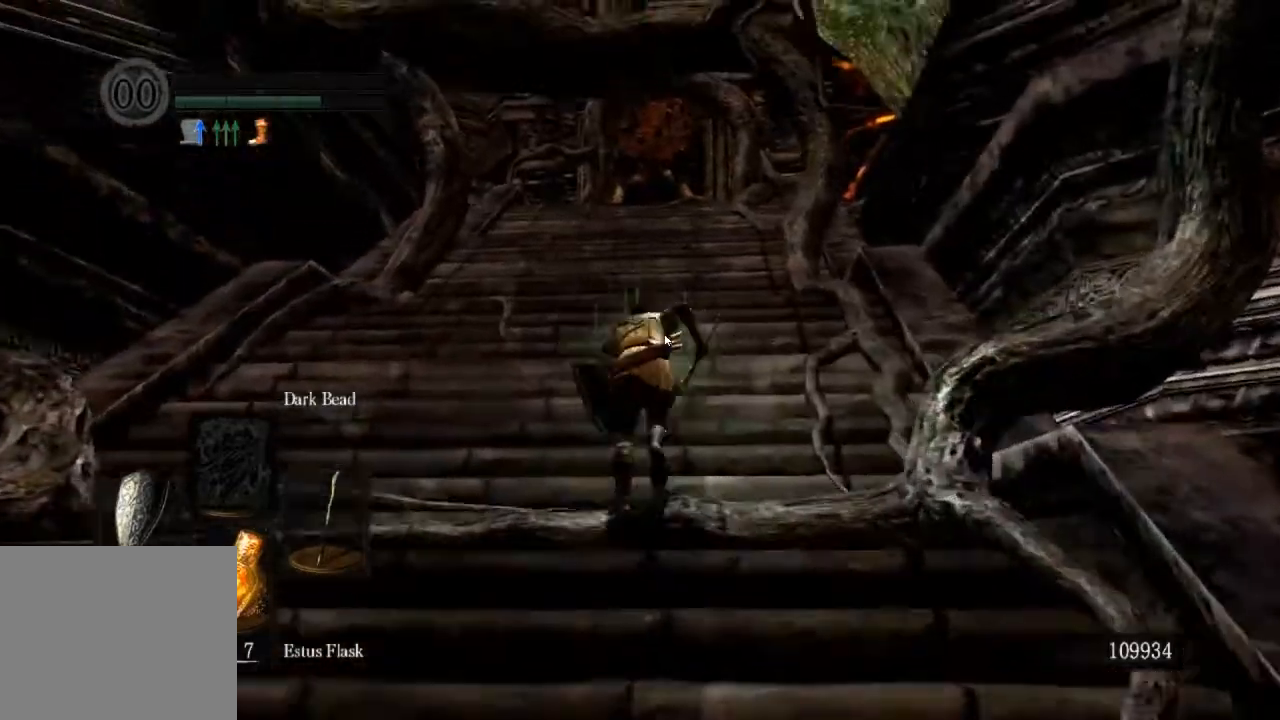
{"buttons": ["CIRCLE"], "left_stick": "up", "right_stick": "center", "events": []}
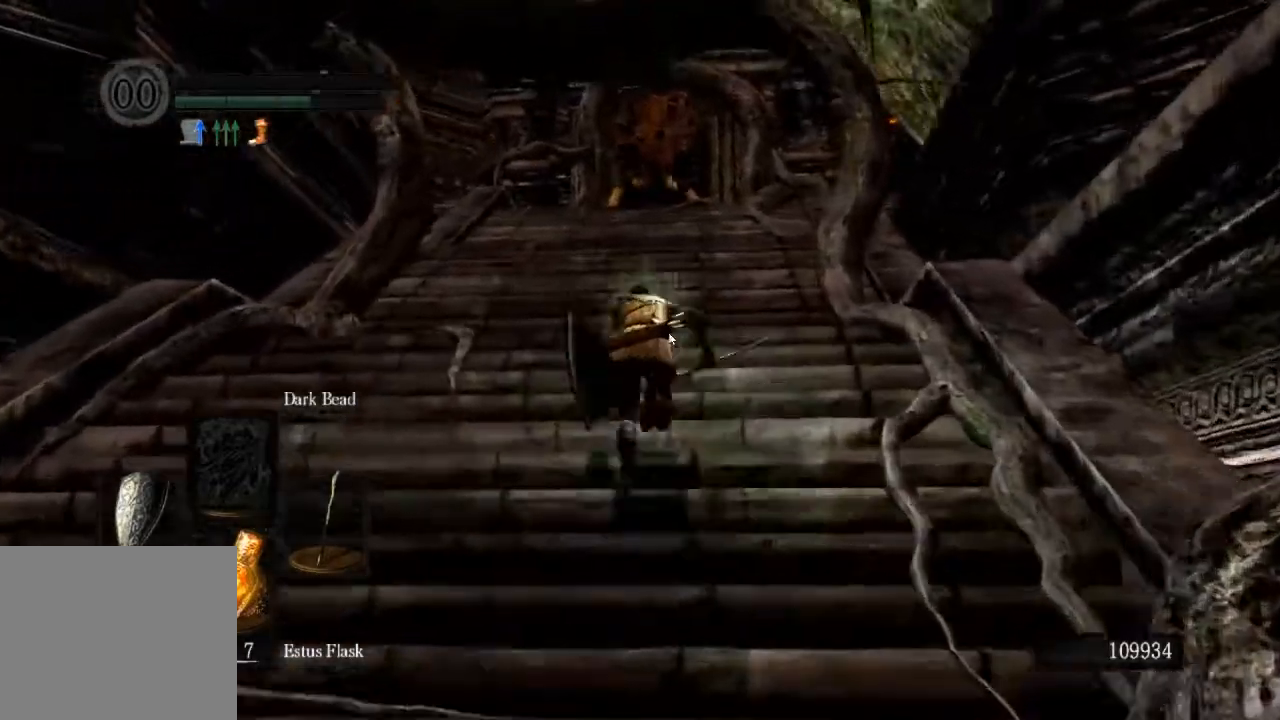
{"buttons": ["CIRCLE"], "left_stick": "up", "right_stick": "center", "events": []}
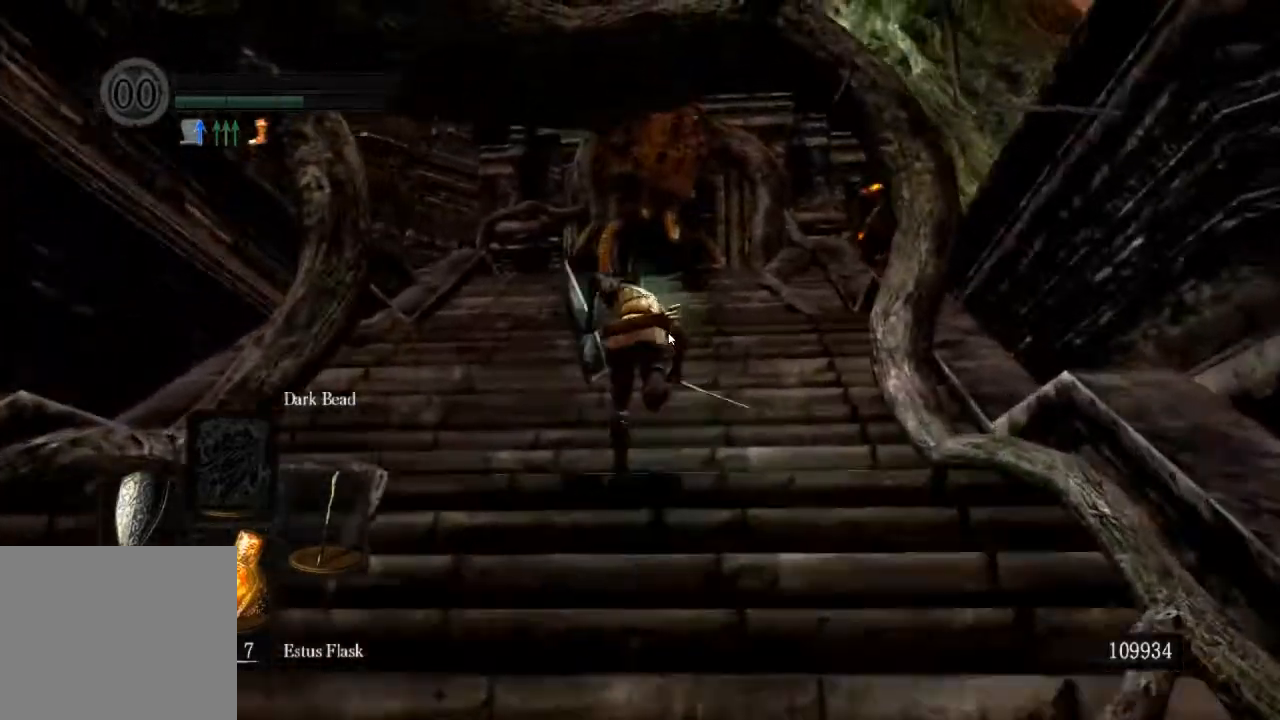
{"buttons": ["CIRCLE", "L1"], "left_stick": "up", "right_stick": "center", "events": [[100, "L1", "down"]]}
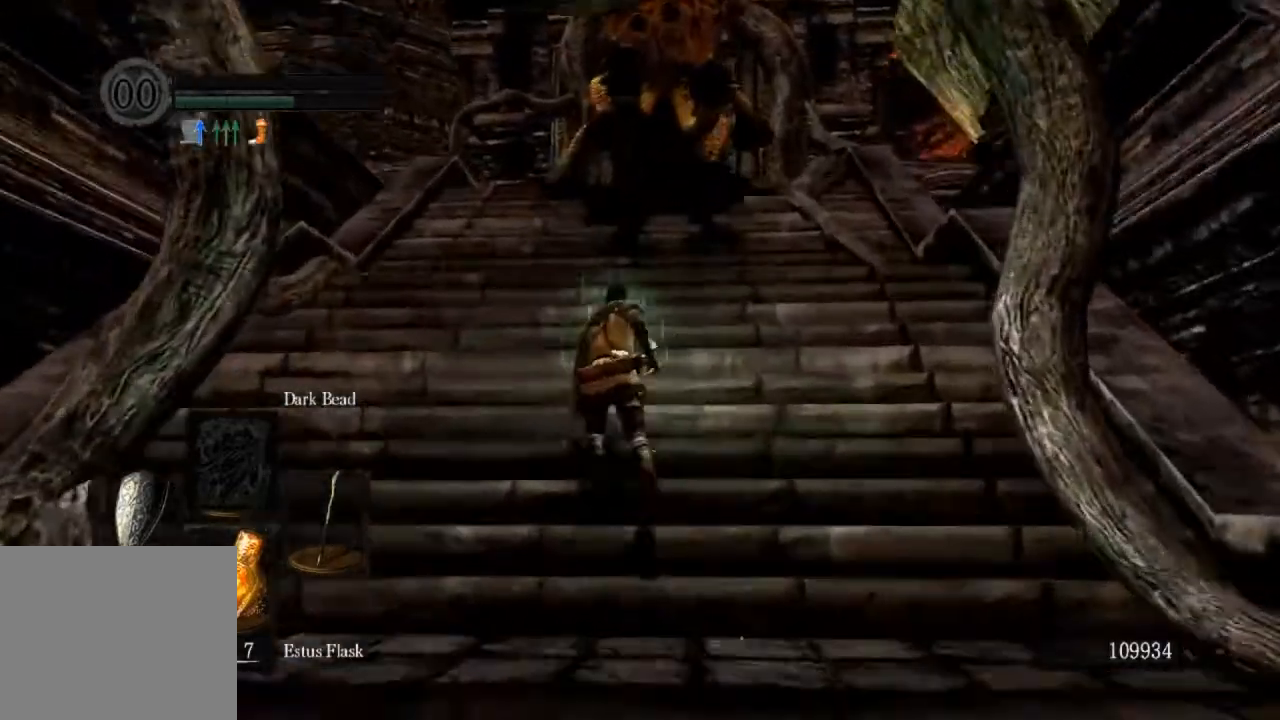
{"buttons": ["CIRCLE", "L1"], "left_stick": "up", "right_stick": "center", "events": []}
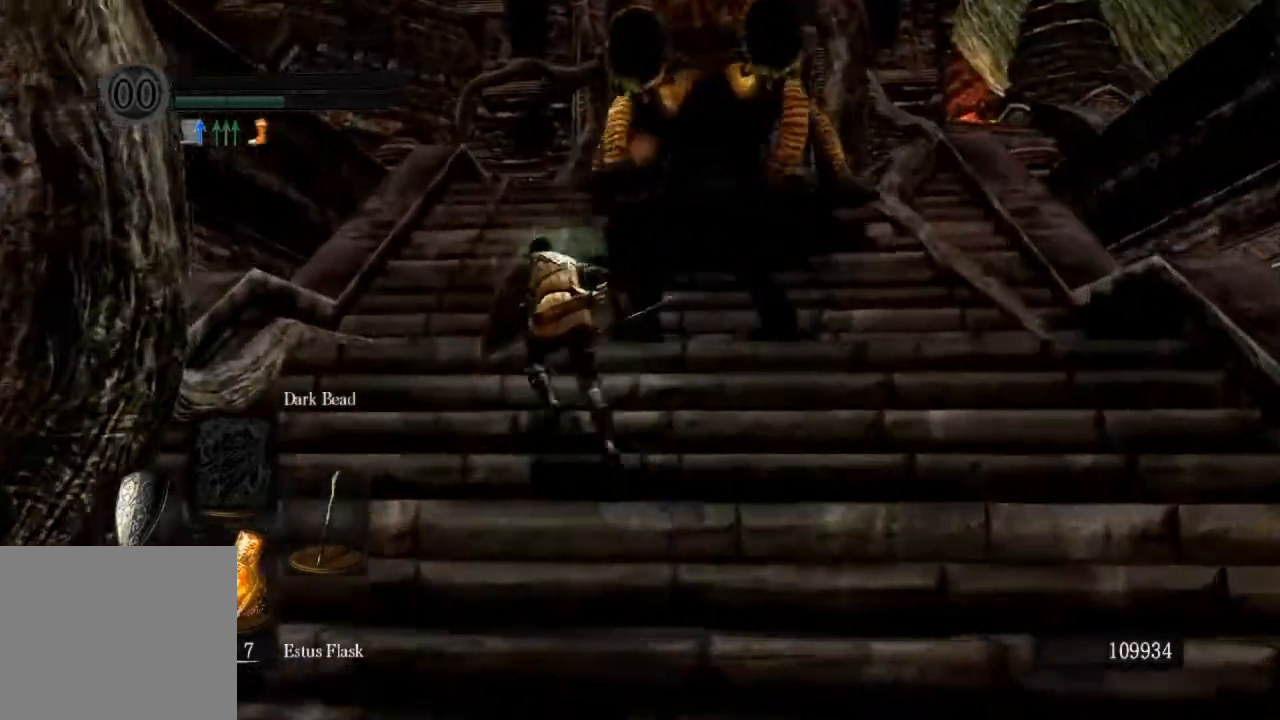
{"buttons": ["CIRCLE", "L1"], "left_stick": "up", "right_stick": "down-right", "events": [[367, "right_stick", "down-right"]]}
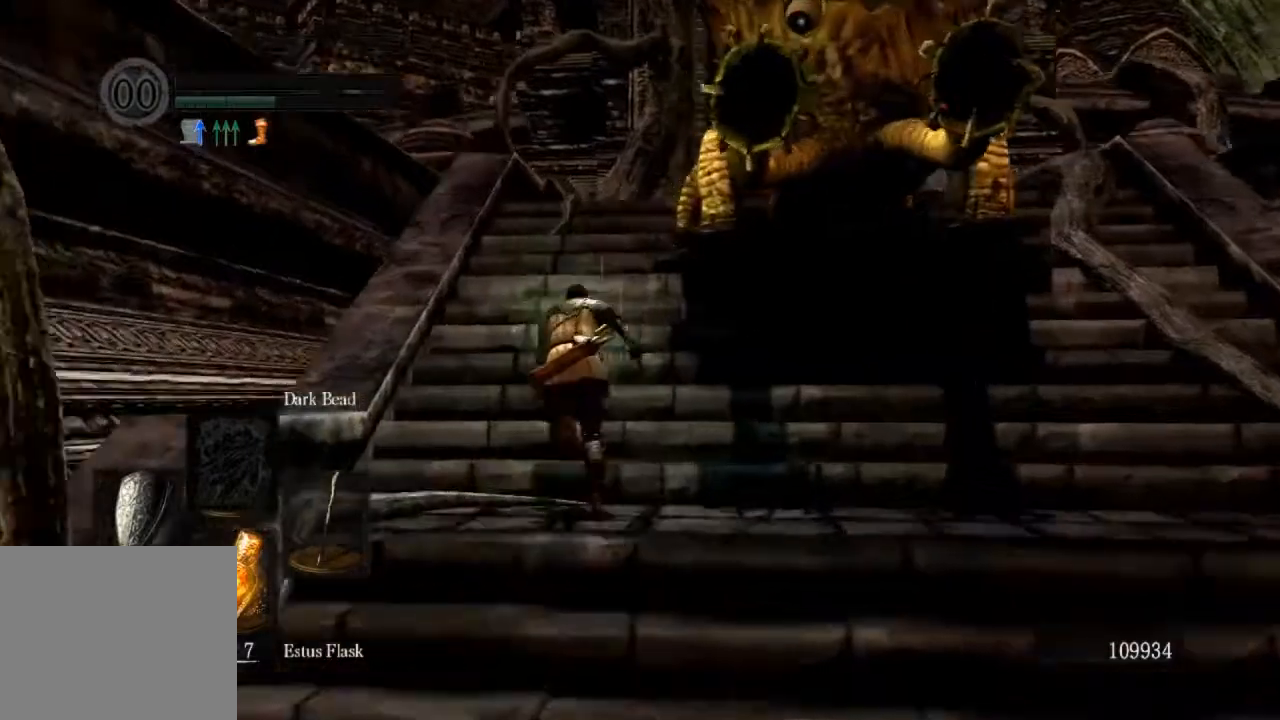
{"buttons": ["CIRCLE", "L1"], "left_stick": "up", "right_stick": "down-right"}
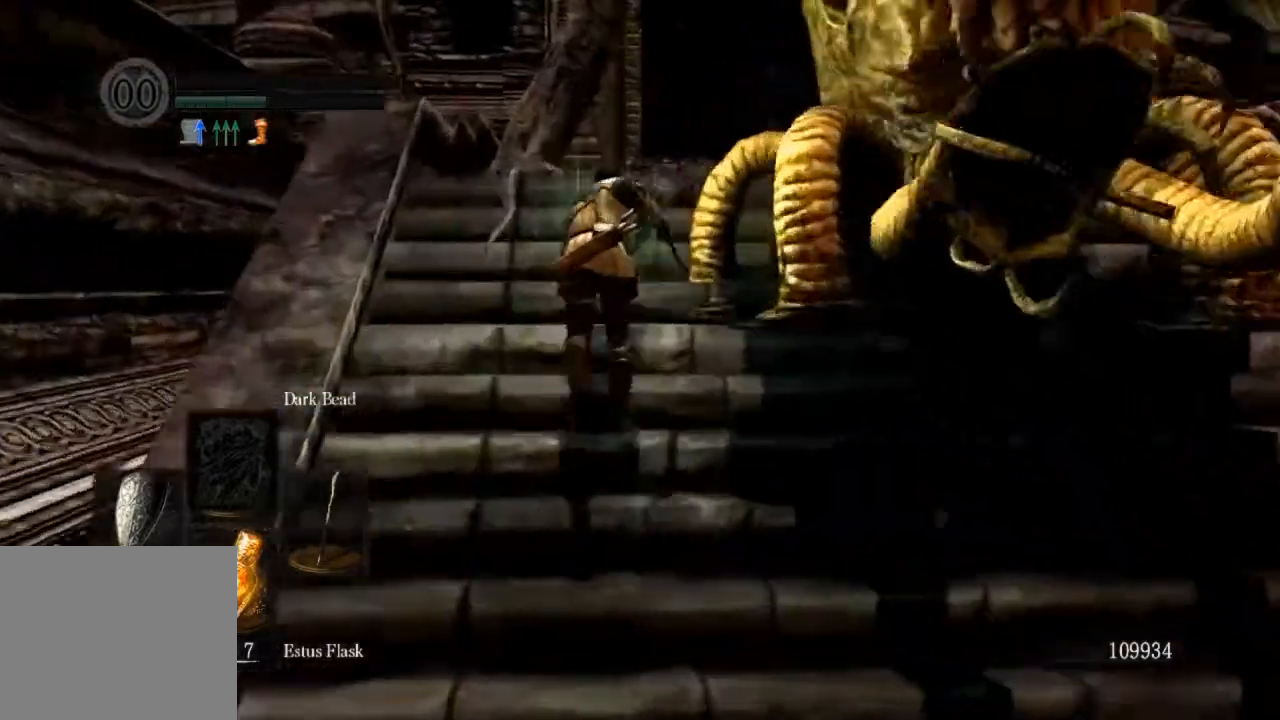
{"buttons": ["CIRCLE", "L1"], "left_stick": "up", "right_stick": "down-right", "events": []}
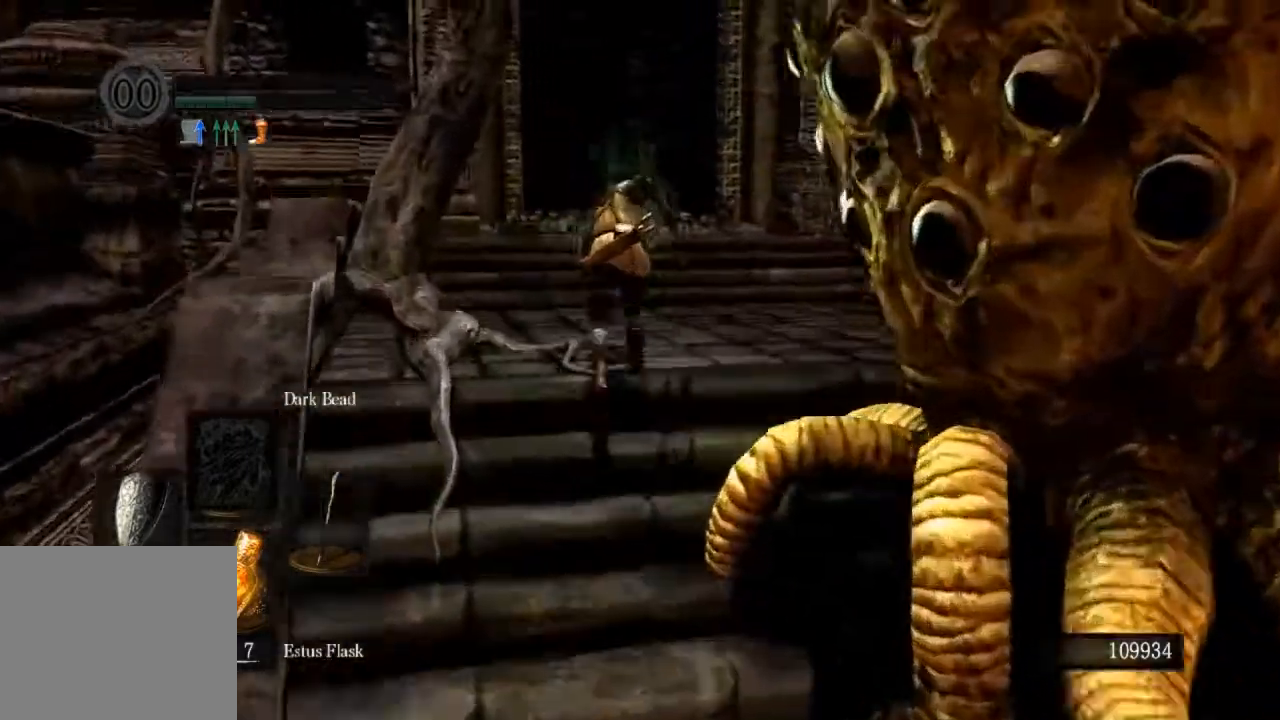
{"buttons": [], "left_stick": "up", "right_stick": "down-right", "events": [[33, "L1", "up"], [500, "CIRCLE", "up"]]}
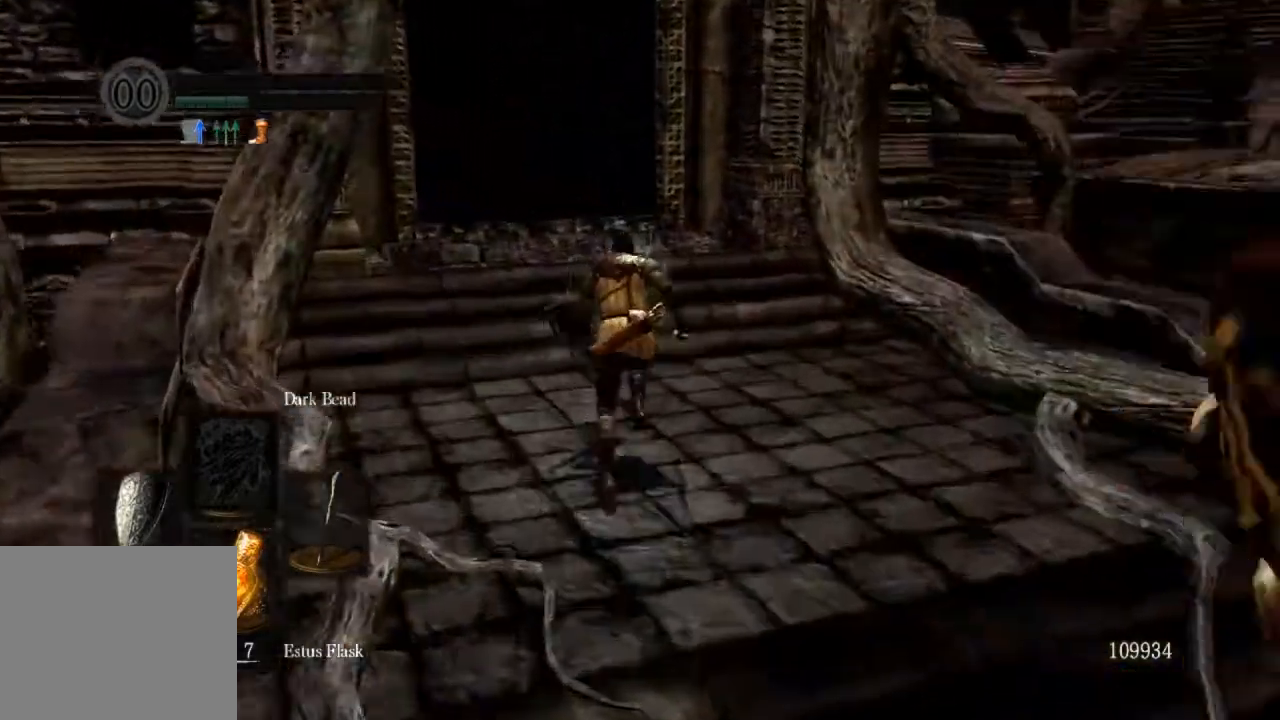
{"buttons": ["CIRCLE"], "left_stick": "up", "right_stick": "down-right", "events": [[467, "CIRCLE", "down"]]}